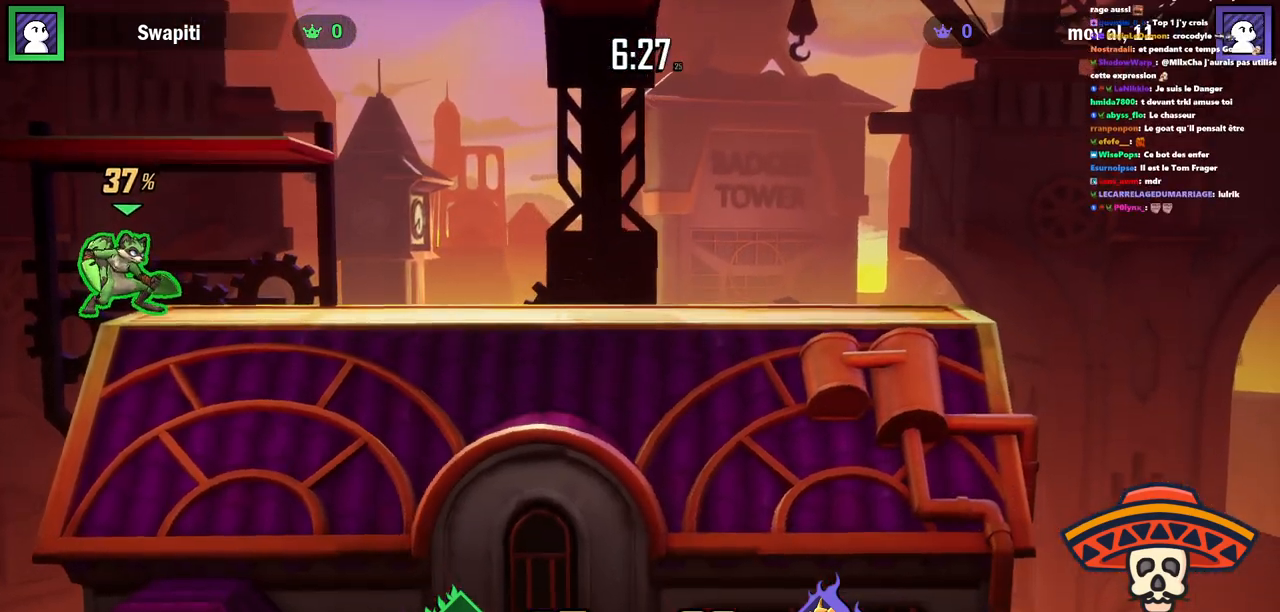
Gameplay with keyboard; each line is a JSON object with the keys held at the frame after it. "events" lists presses ("down") and releases ("up") of ".", "/", "0", "1", "2", "3", "4", "5", "6", "7", "8", "9", "a", "alt_l", "alt_r", "b", "backslash", "backspace", "c", "caps_lock", "comma", "ctrl_l", "ctrl_r", "d", "e", "equals", "escape", "f", "f1", "f10", "f11", "f12", "f2", "f3", "f4", "f5", "f6", "f7", "f8", "f9", "g", "h", "i", "j", "k", "l", "lbracket", "m", "minus", "n", "o", "p", "q", "quote", "r", "rbracket", "return", "s", "semicolon", "shift_l", "shift_r", "space", "super", "t", "tab", "tilde", "u", "v", "w", "x", "y" and "z" between this image and that frame as [ms after this image, input, new state], when the widget could be followed in between. No other keys are recorded. Mouse input is not recorded.
{"keys": ["a", "space"], "events": [[33, "space", "up"], [150, "space", "down"], [217, "space", "up"], [300, "space", "down"], [400, "space", "up"], [467, "space", "down"]]}
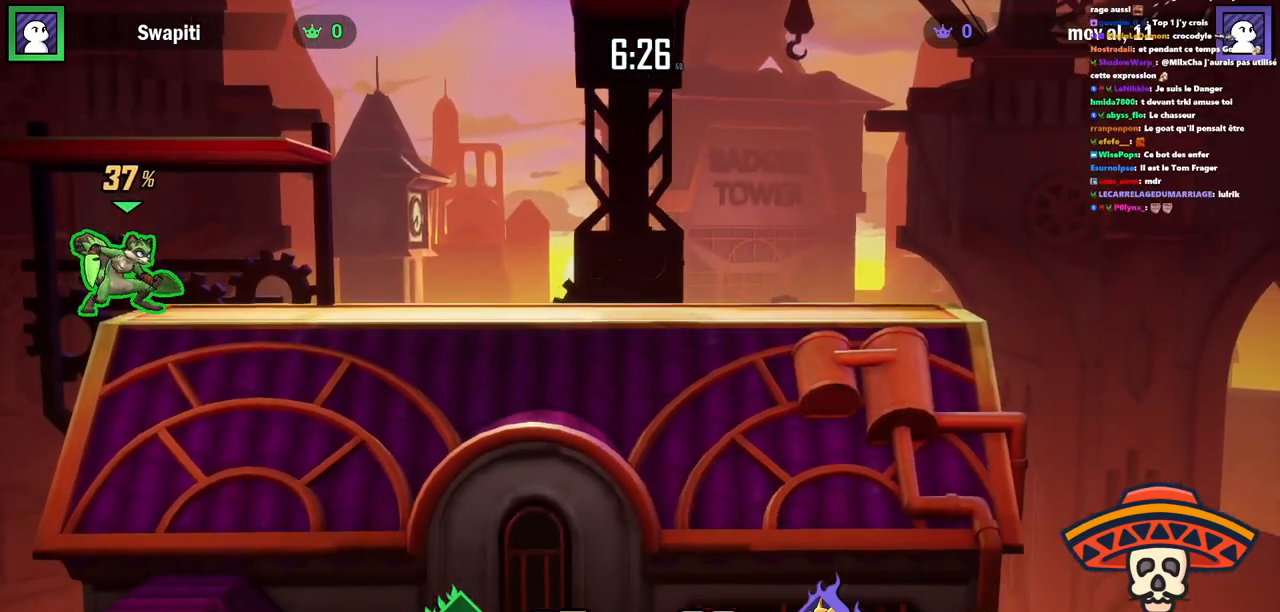
{"keys": ["a", "space"], "events": [[33, "space", "up"], [133, "space", "down"], [200, "space", "up"], [283, "space", "down"], [383, "space", "up"], [467, "space", "down"]]}
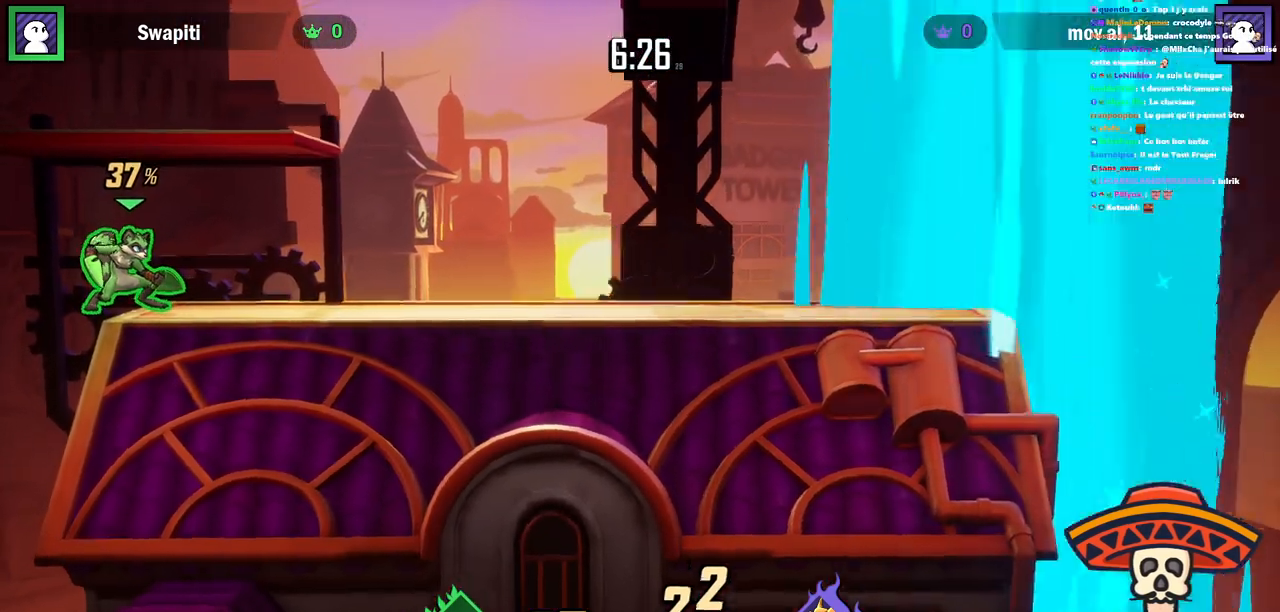
{"keys": [], "events": [[50, "space", "up"], [151, "space", "down"], [234, "space", "up"], [384, "a", "up"]]}
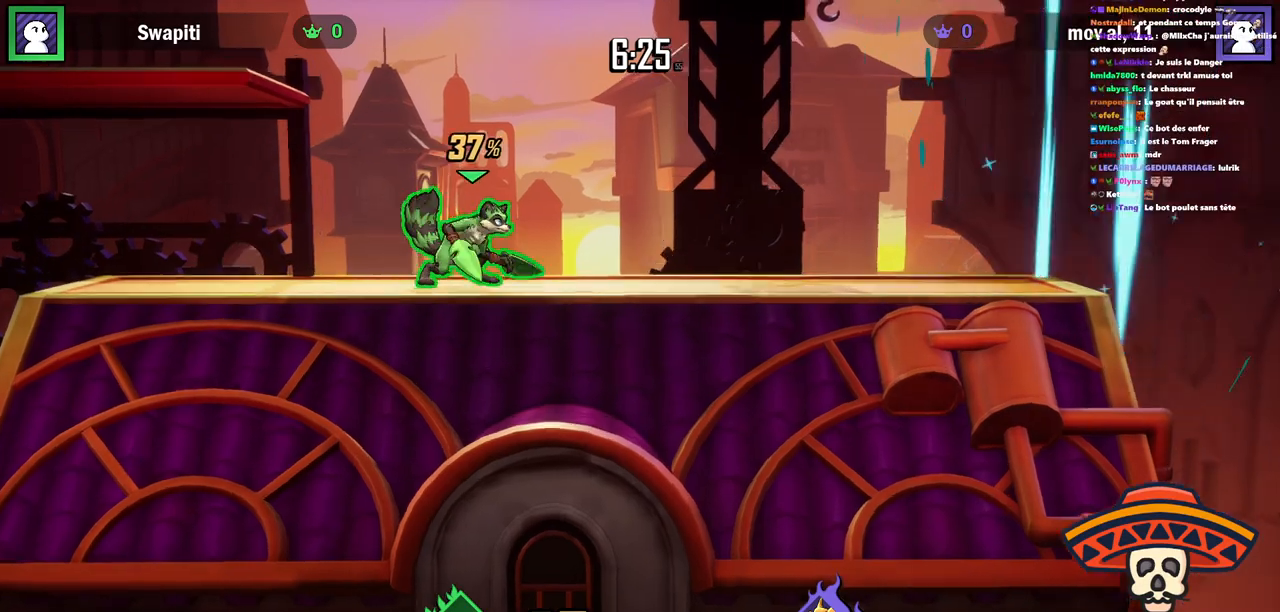
{"keys": [], "events": []}
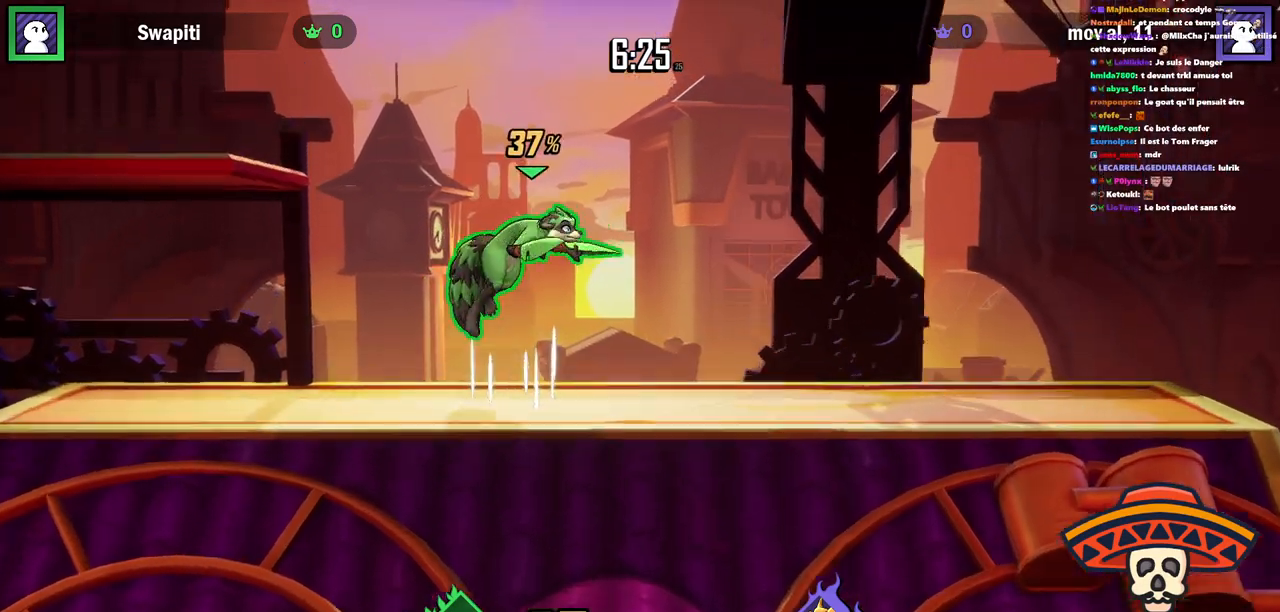
{"keys": [], "events": []}
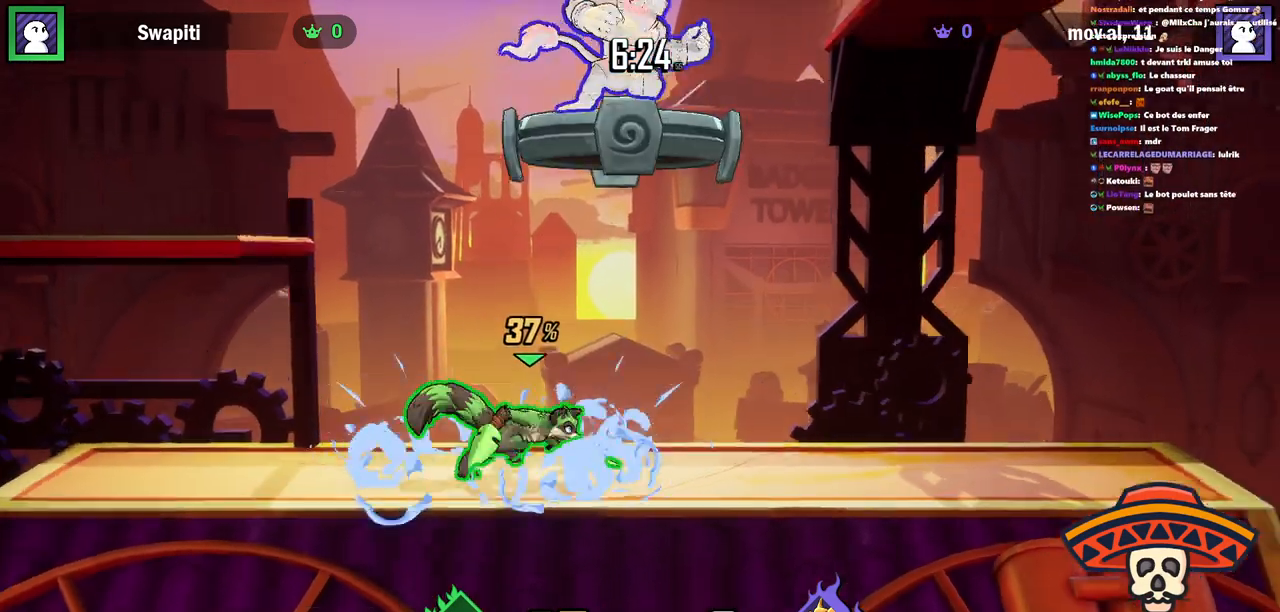
{"keys": [], "events": []}
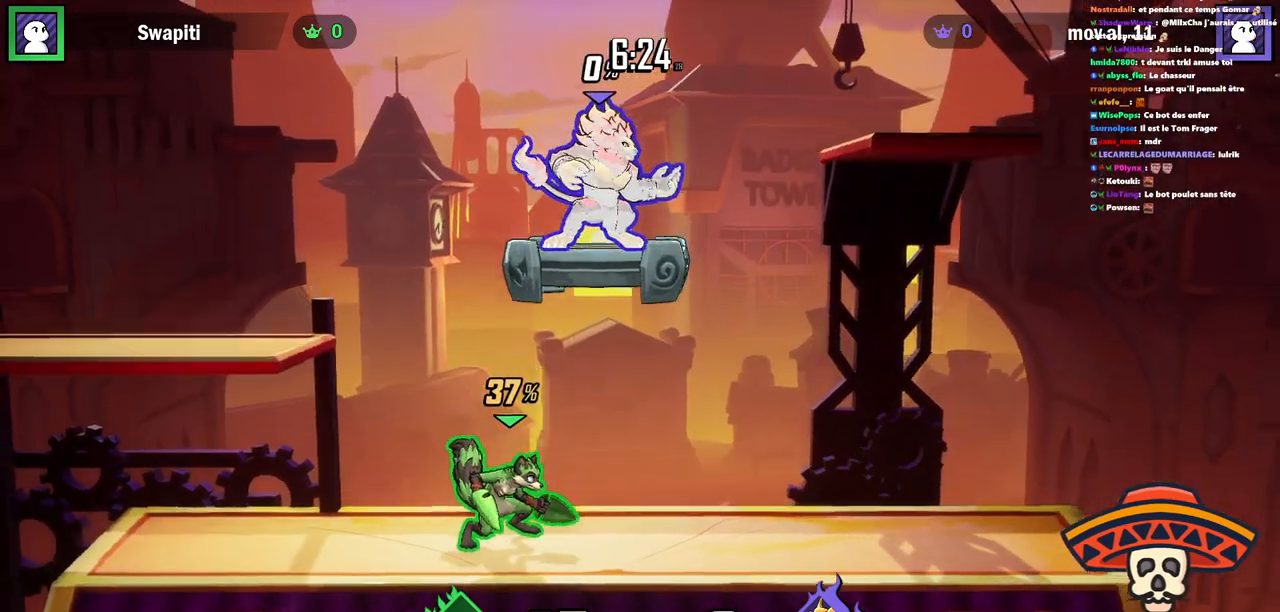
{"keys": ["s"], "events": [[401, "s", "down"]]}